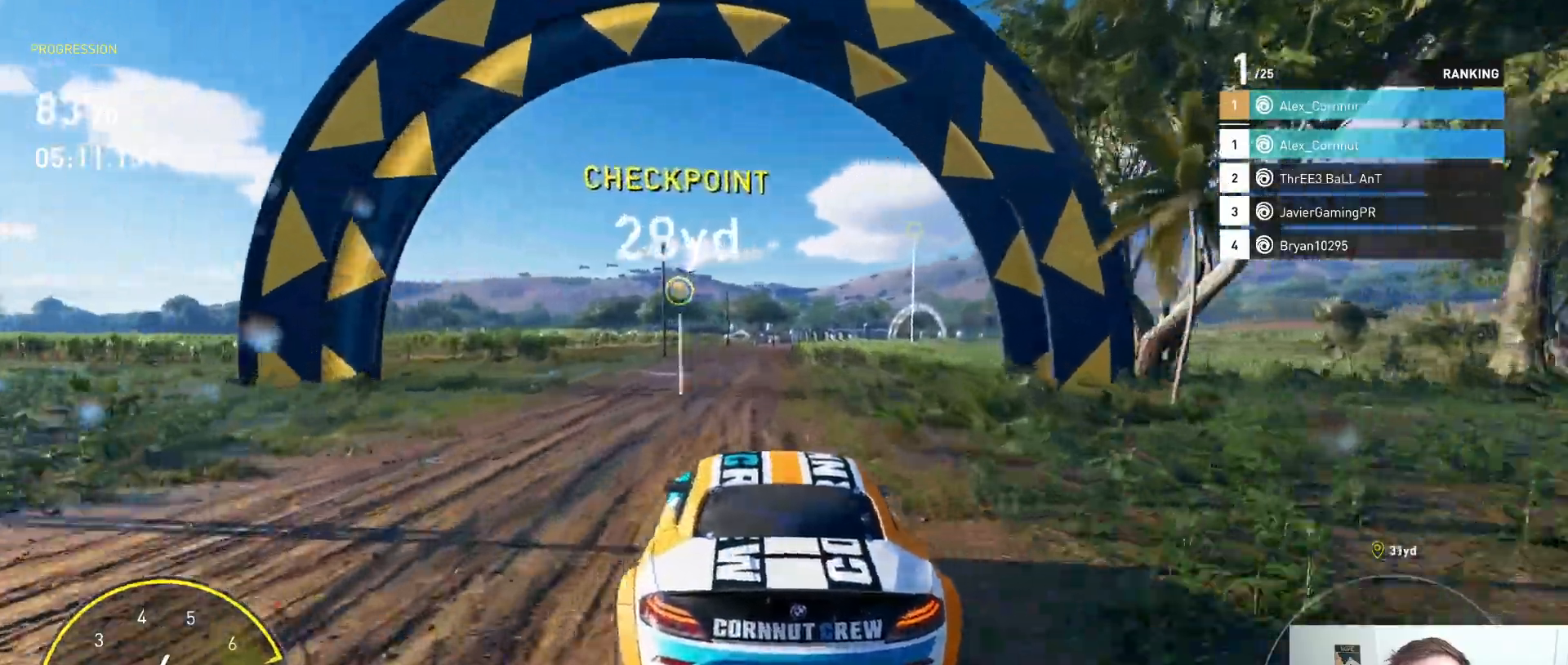
Gameplay with a controller (Xbox layout); each line is a JSON object with the inputs held at the frame after it. "events" lists button and stick changes between this image and that frame as [ms after this image, input, new state], when the widget could be followed in between.
{"buttons": ["R2"], "left_stick": "right", "right_stick": "center", "events": [[350, "left_stick", "right"]]}
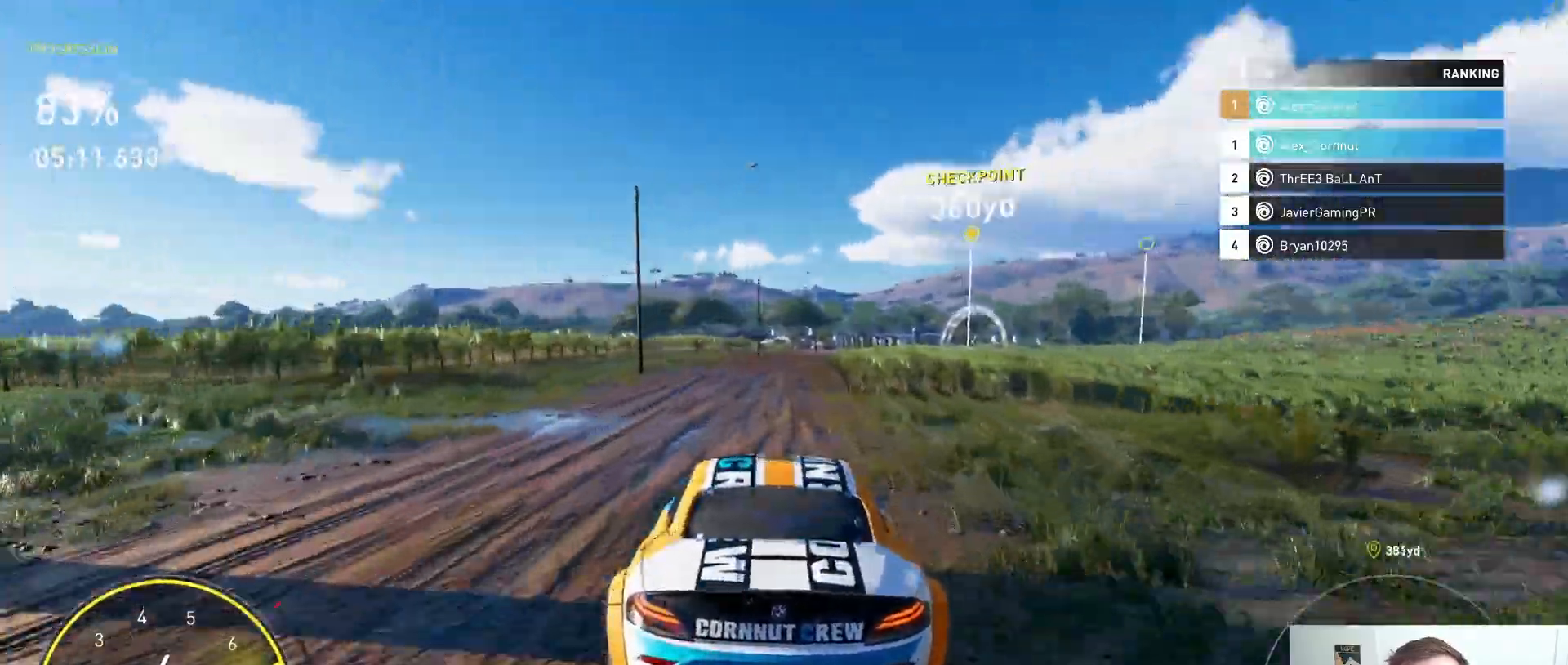
{"buttons": ["B", "R2"], "left_stick": "center", "right_stick": "center", "events": [[67, "left_stick", "center"], [400, "B", "down"]]}
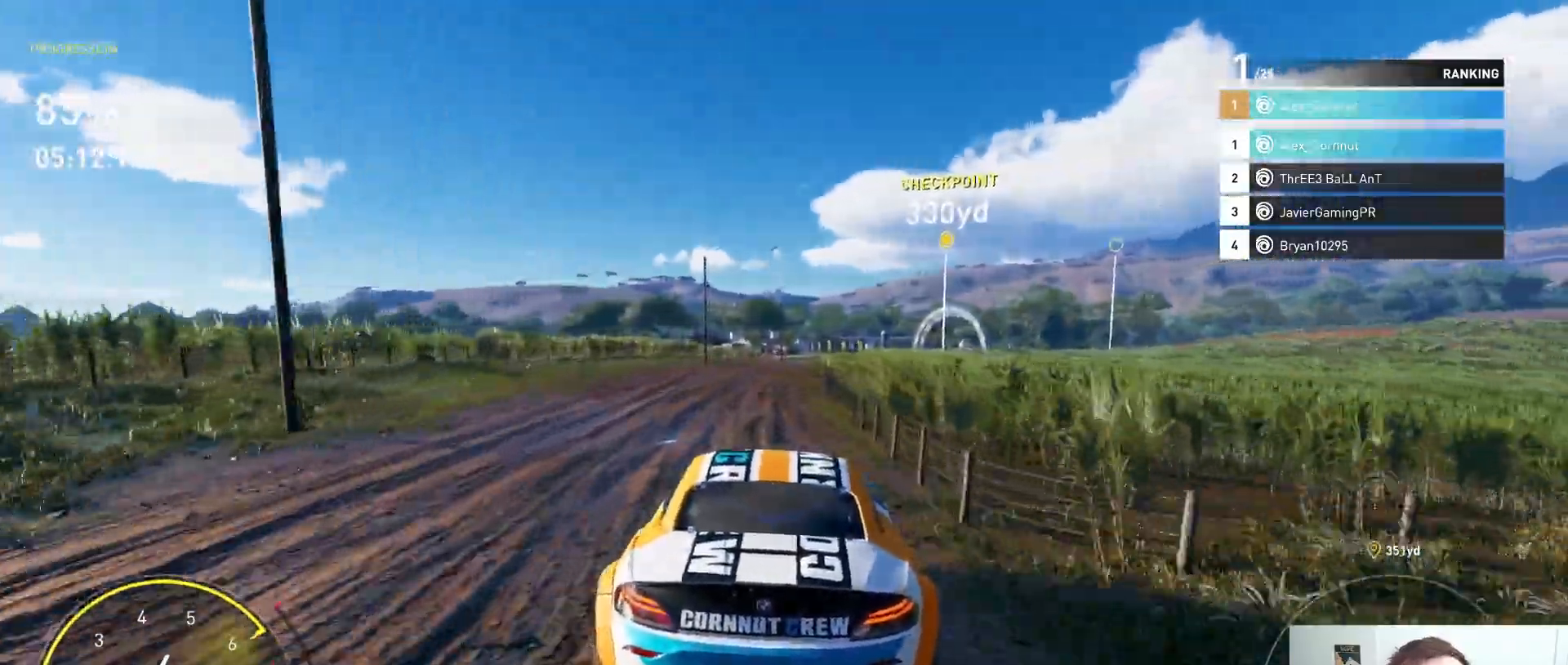
{"buttons": ["A", "R2"], "left_stick": "right", "right_stick": "center", "events": [[67, "B", "up"], [367, "A", "down"], [467, "left_stick", "right"]]}
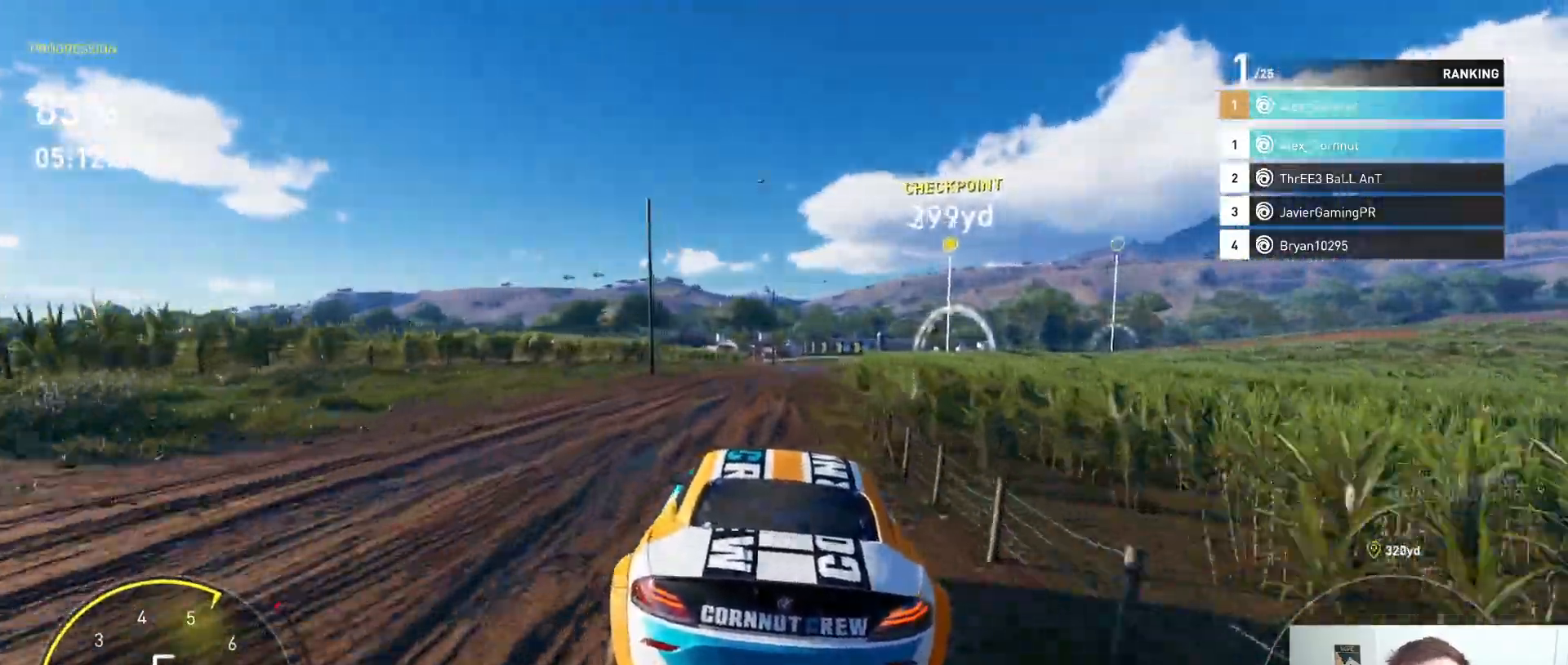
{"buttons": ["R2"], "left_stick": "center", "right_stick": "center", "events": [[167, "left_stick", "center"], [400, "A", "up"]]}
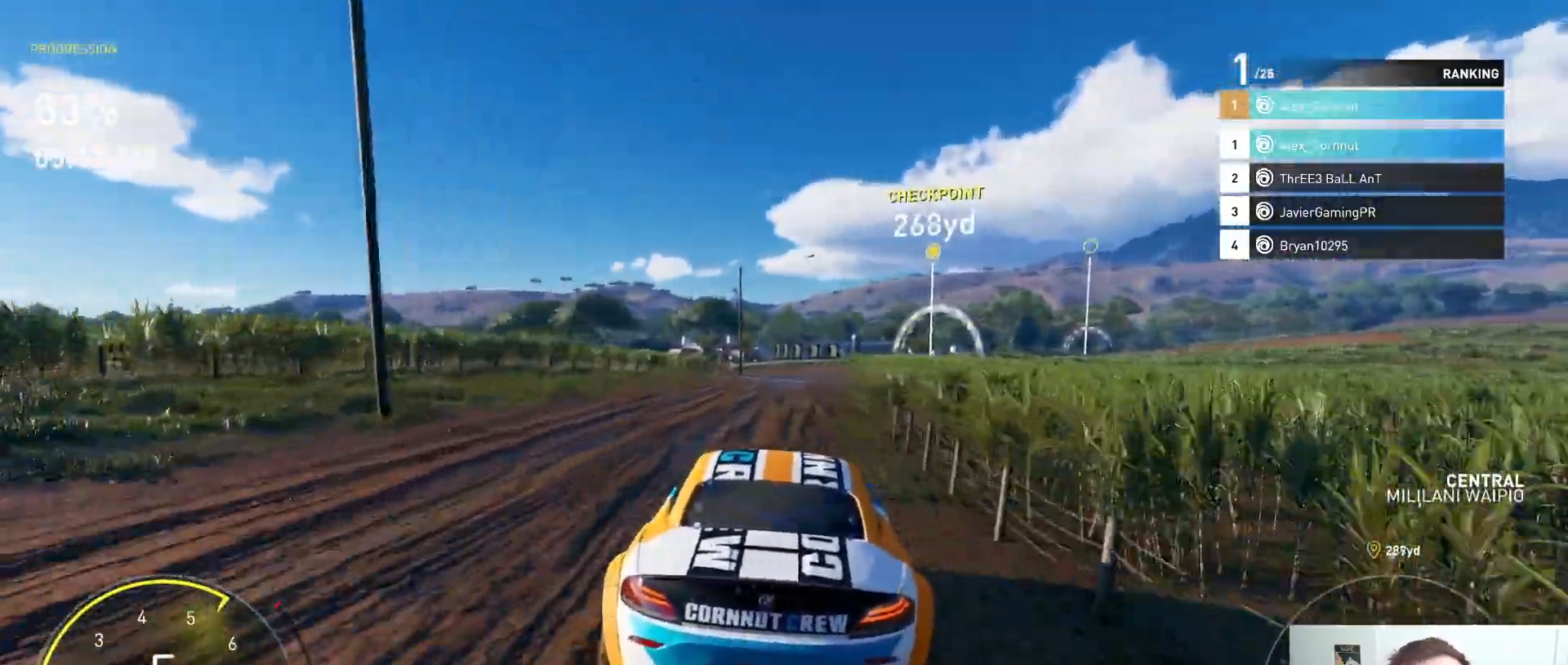
{"buttons": ["R2"], "left_stick": "right", "right_stick": "center", "events": [[133, "left_stick", "down-right"], [283, "left_stick", "center"], [400, "left_stick", "right"]]}
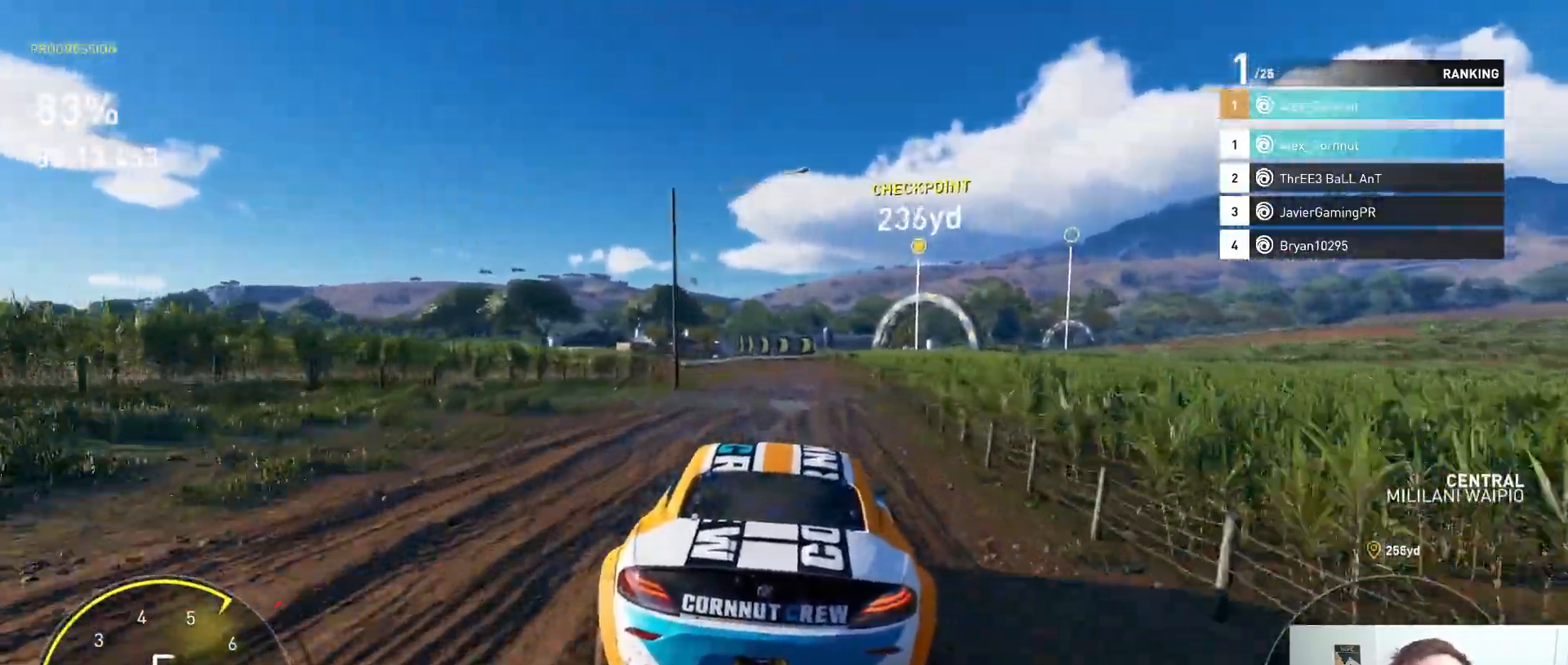
{"buttons": ["R2"], "left_stick": "center", "right_stick": "center", "events": [[117, "left_stick", "center"], [200, "left_stick", "right"], [333, "left_stick", "center"]]}
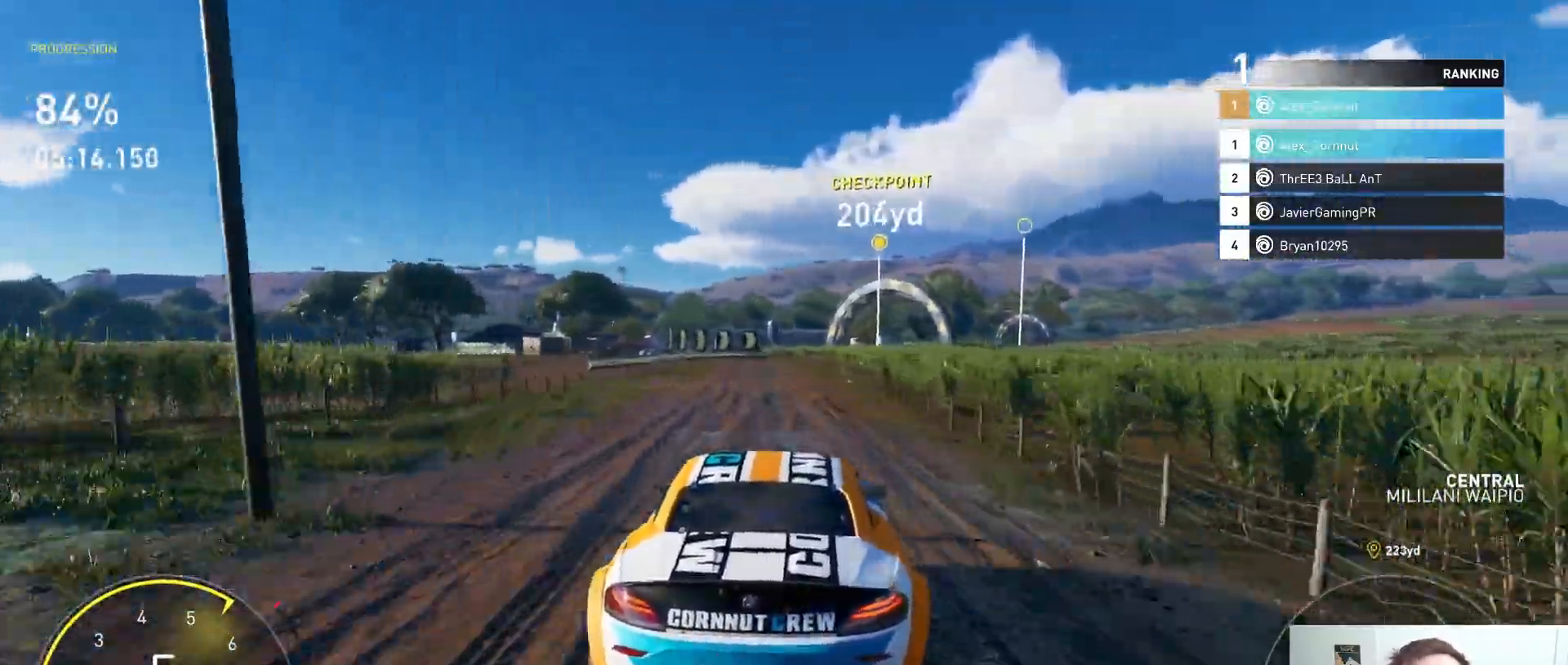
{"buttons": ["R2"], "left_stick": "center", "right_stick": "center", "events": [[50, "left_stick", "right"], [200, "left_stick", "center"], [283, "left_stick", "right"], [500, "left_stick", "center"]]}
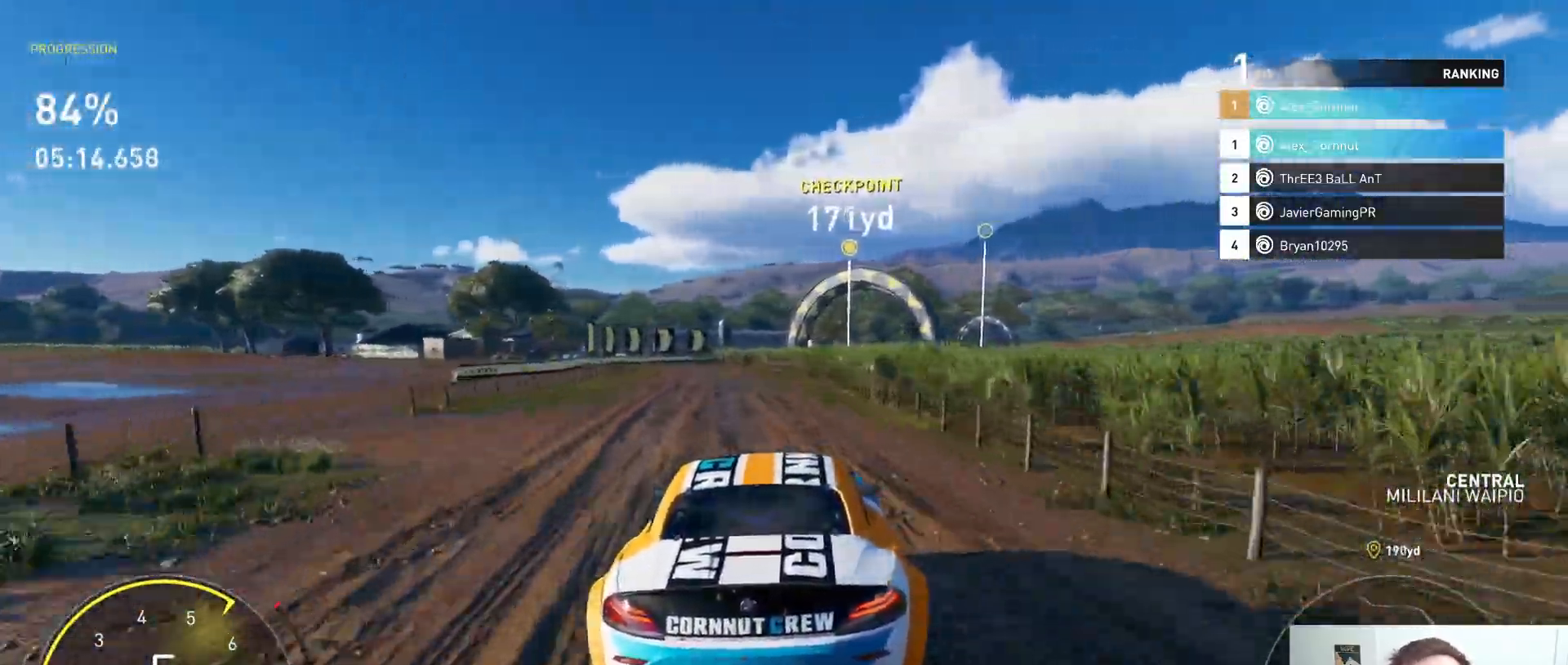
{"buttons": ["R2"], "left_stick": "right", "right_stick": "center", "events": [[117, "left_stick", "right"]]}
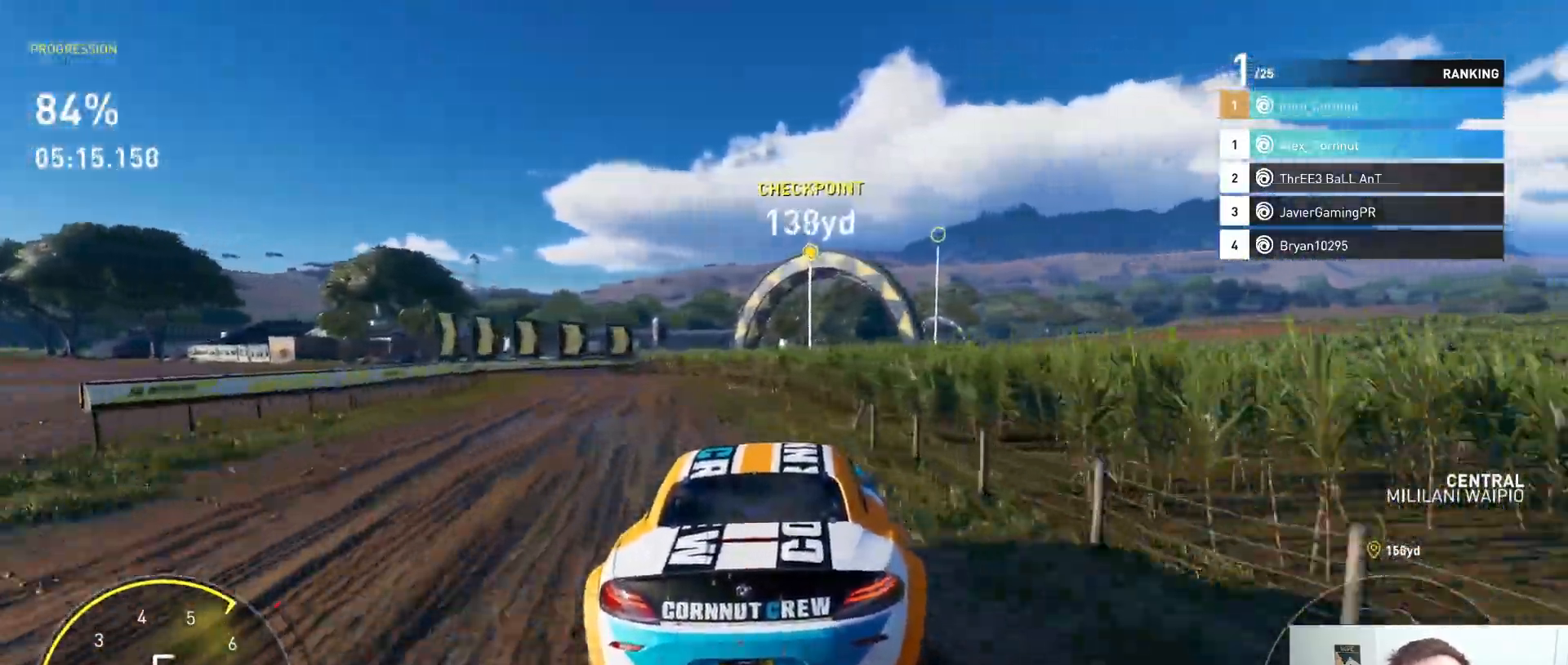
{"buttons": ["R2"], "left_stick": "right", "right_stick": "center", "events": [[67, "left_stick", "center"], [200, "left_stick", "right"]]}
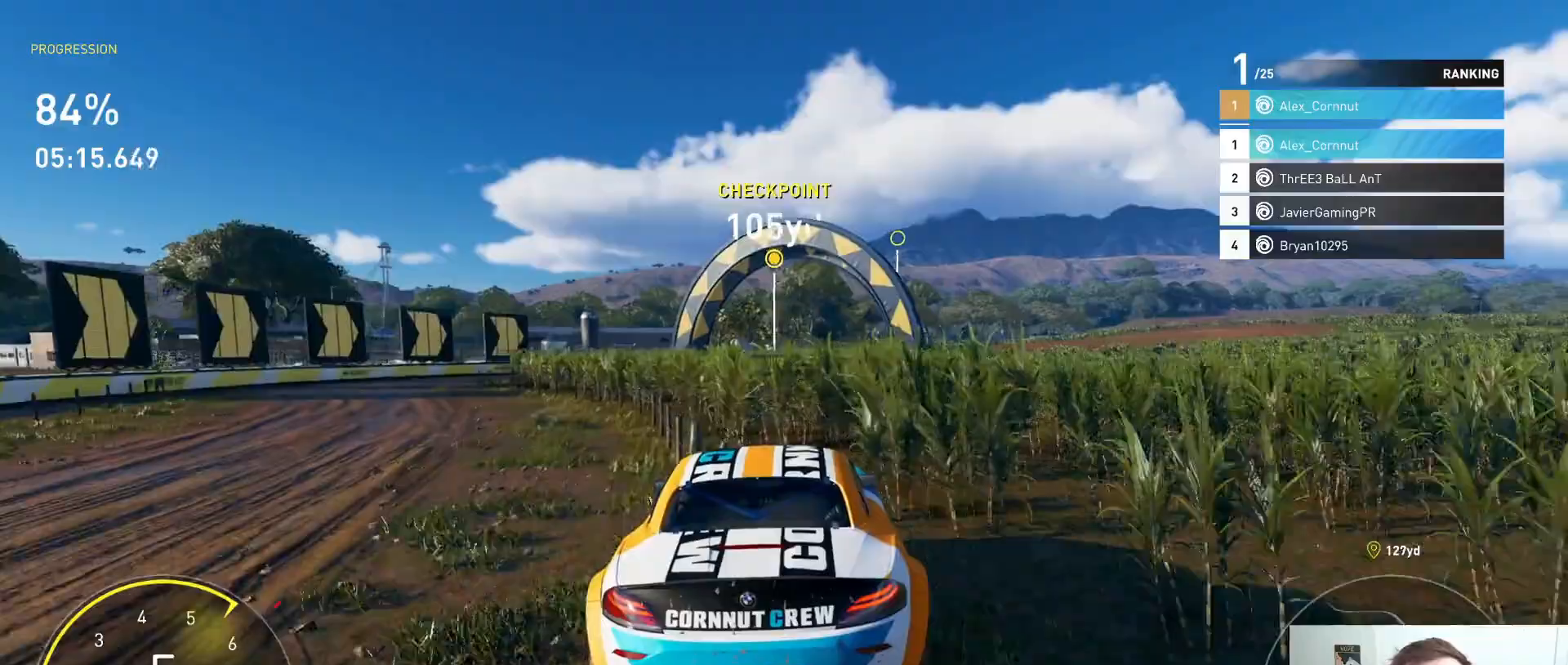
{"buttons": ["A", "R2"], "left_stick": "right", "right_stick": "center", "events": [[17, "A", "down"], [17, "left_stick", "center"], [217, "left_stick", "right"]]}
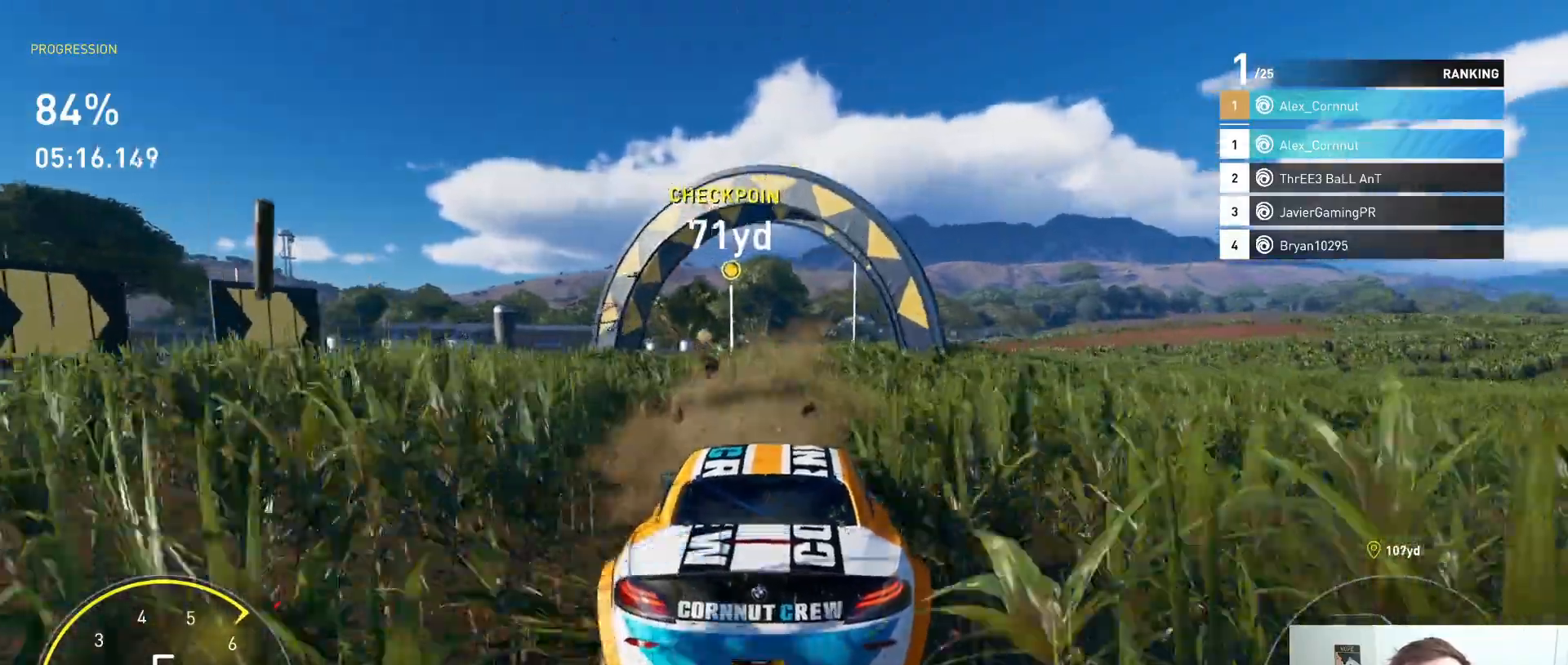
{"buttons": ["A", "R2"], "left_stick": "right", "right_stick": "center", "events": [[217, "left_stick", "center"], [333, "left_stick", "right"]]}
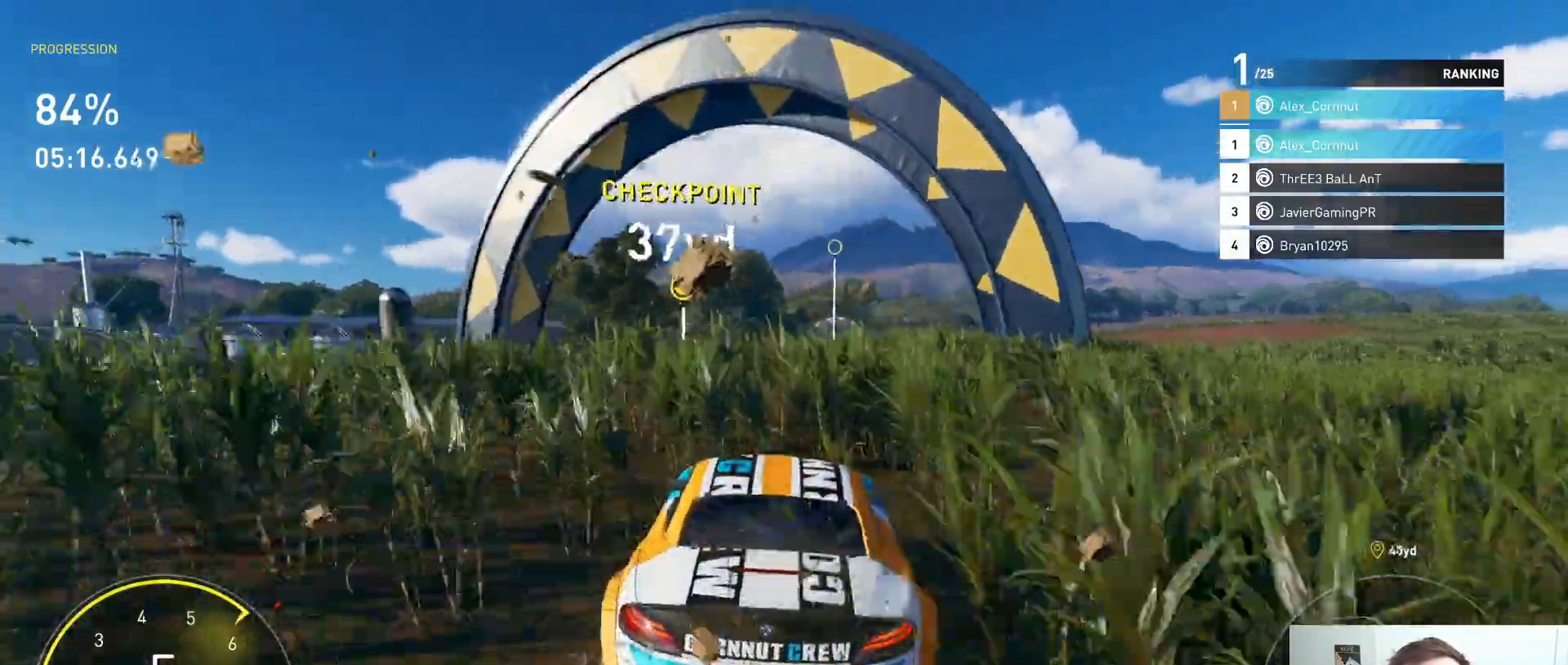
{"buttons": ["R2"], "left_stick": "right", "right_stick": "center", "events": [[33, "left_stick", "center"], [67, "A", "up"], [267, "left_stick", "right"]]}
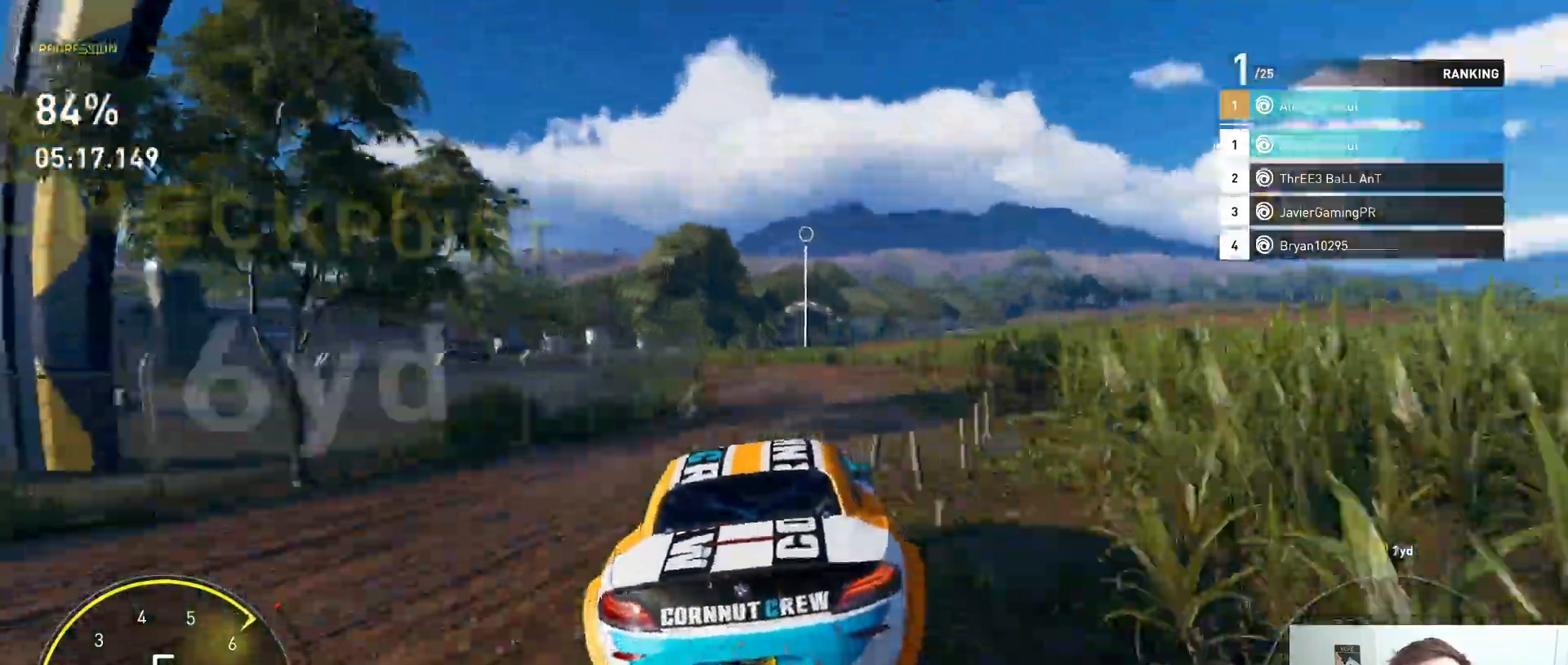
{"buttons": ["A", "R2"], "left_stick": "center", "right_stick": "center", "events": [[17, "left_stick", "center"], [500, "A", "down"]]}
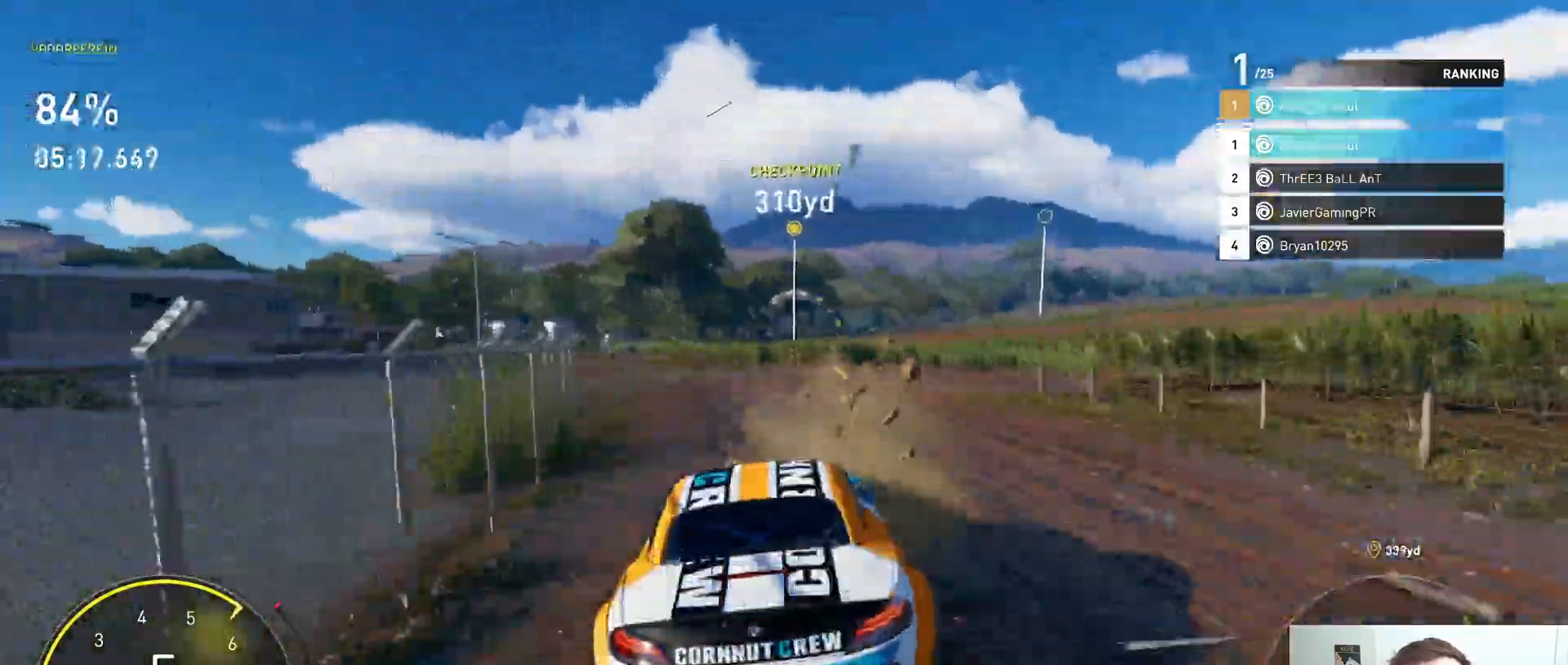
{"buttons": ["A", "R2"], "left_stick": "center", "right_stick": "center", "events": []}
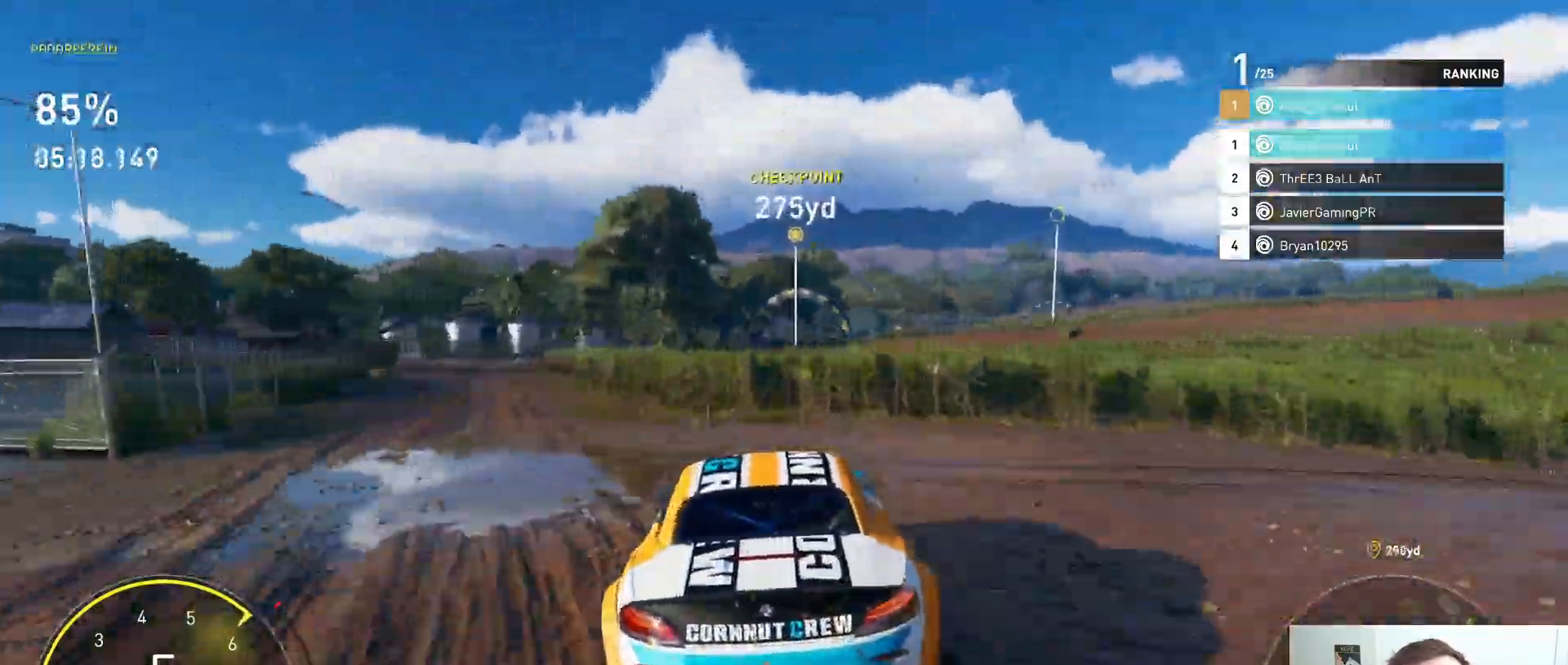
{"buttons": ["R2"], "left_stick": "center", "right_stick": "center", "events": [[283, "A", "up"]]}
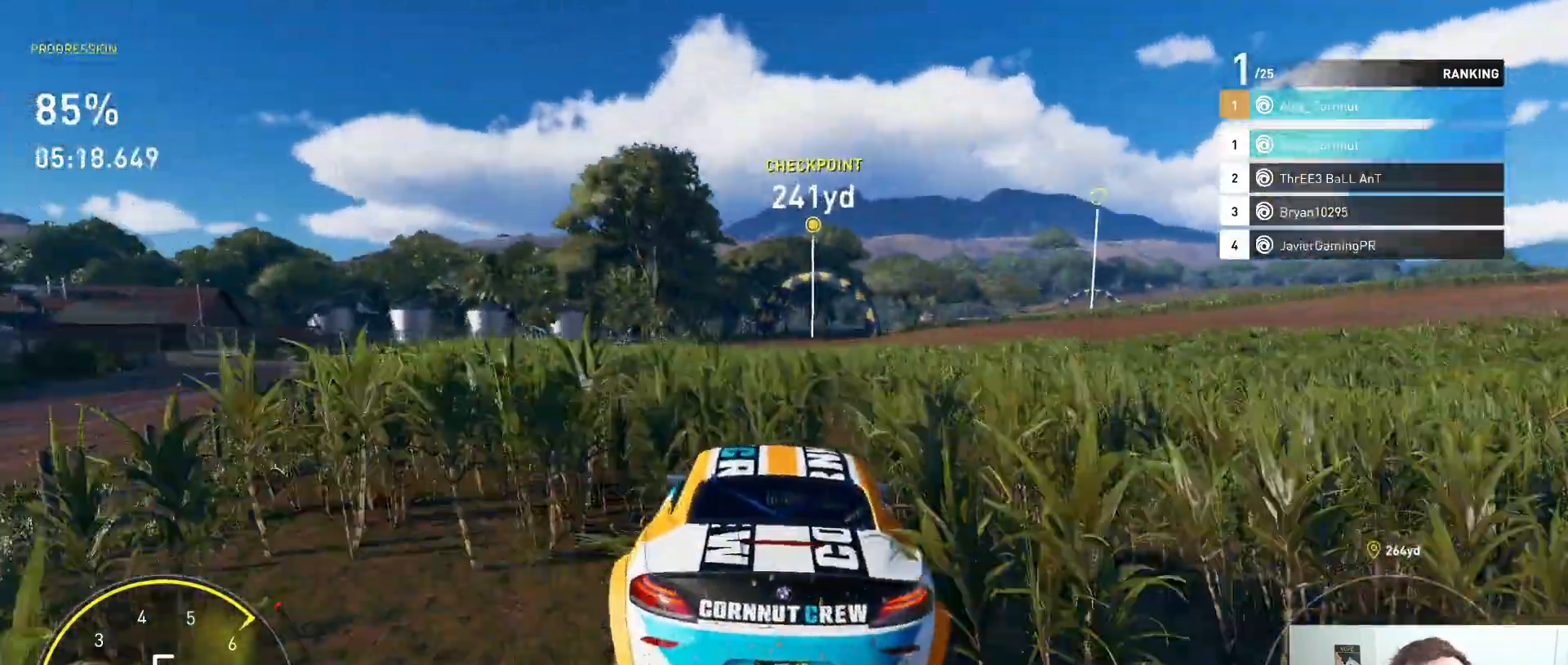
{"buttons": ["R2"], "left_stick": "right", "right_stick": "center", "events": [[450, "left_stick", "right"]]}
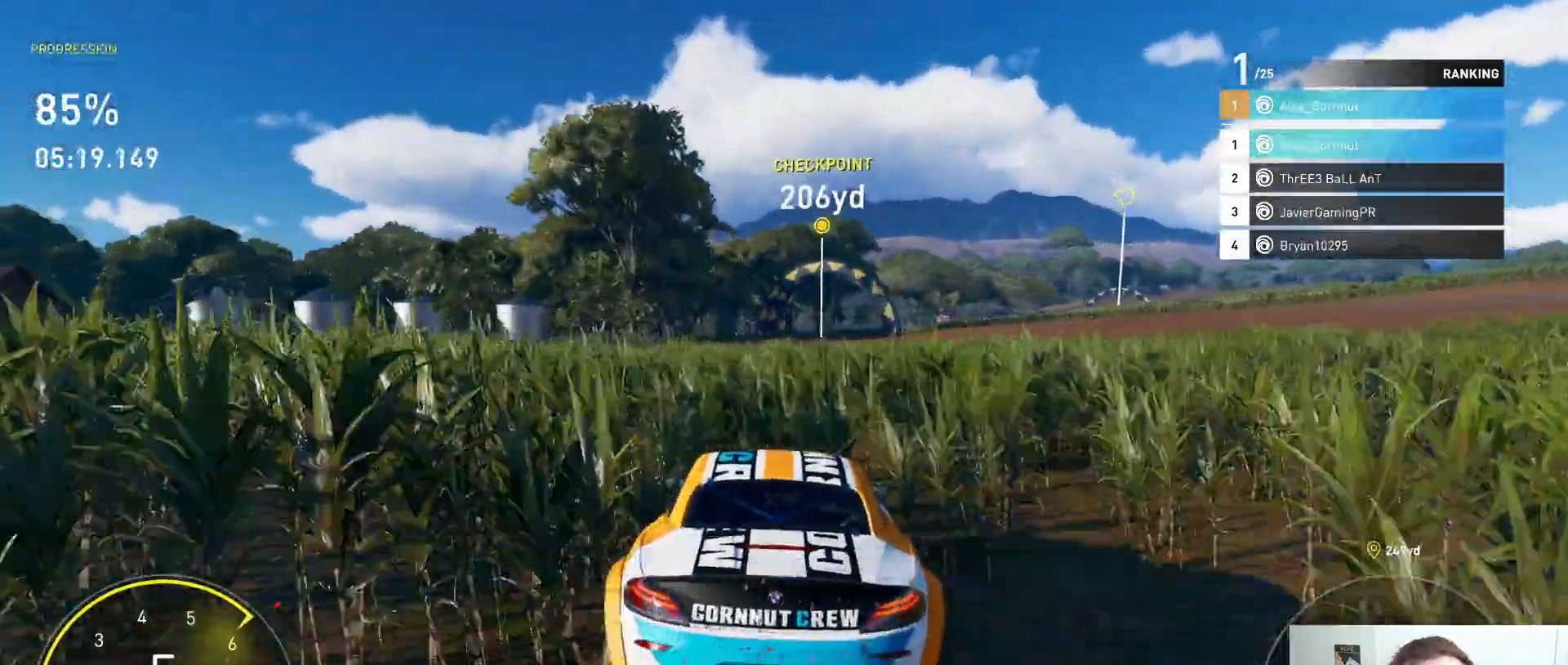
{"buttons": ["R2"], "left_stick": "center", "right_stick": "center", "events": [[83, "left_stick", "center"]]}
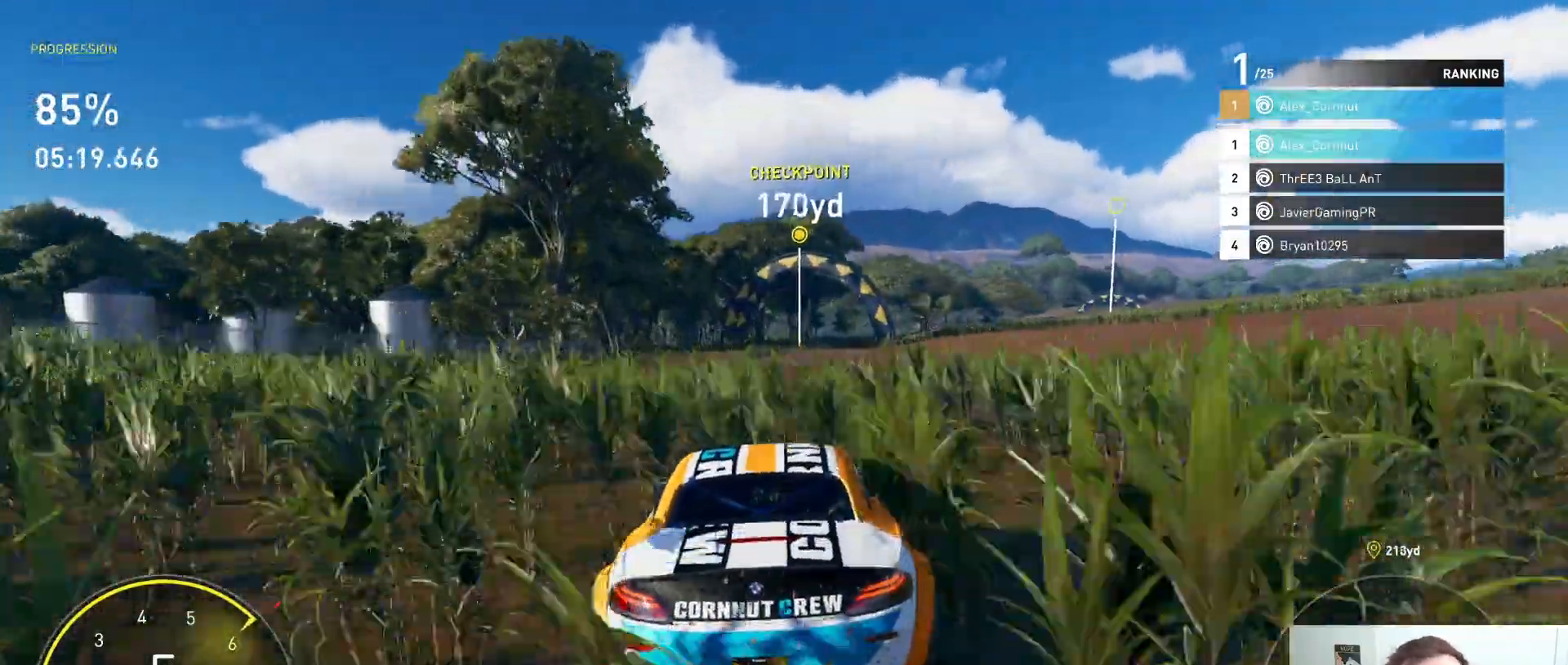
{"buttons": ["R2"], "left_stick": "center", "right_stick": "center", "events": [[200, "left_stick", "right"], [350, "left_stick", "center"]]}
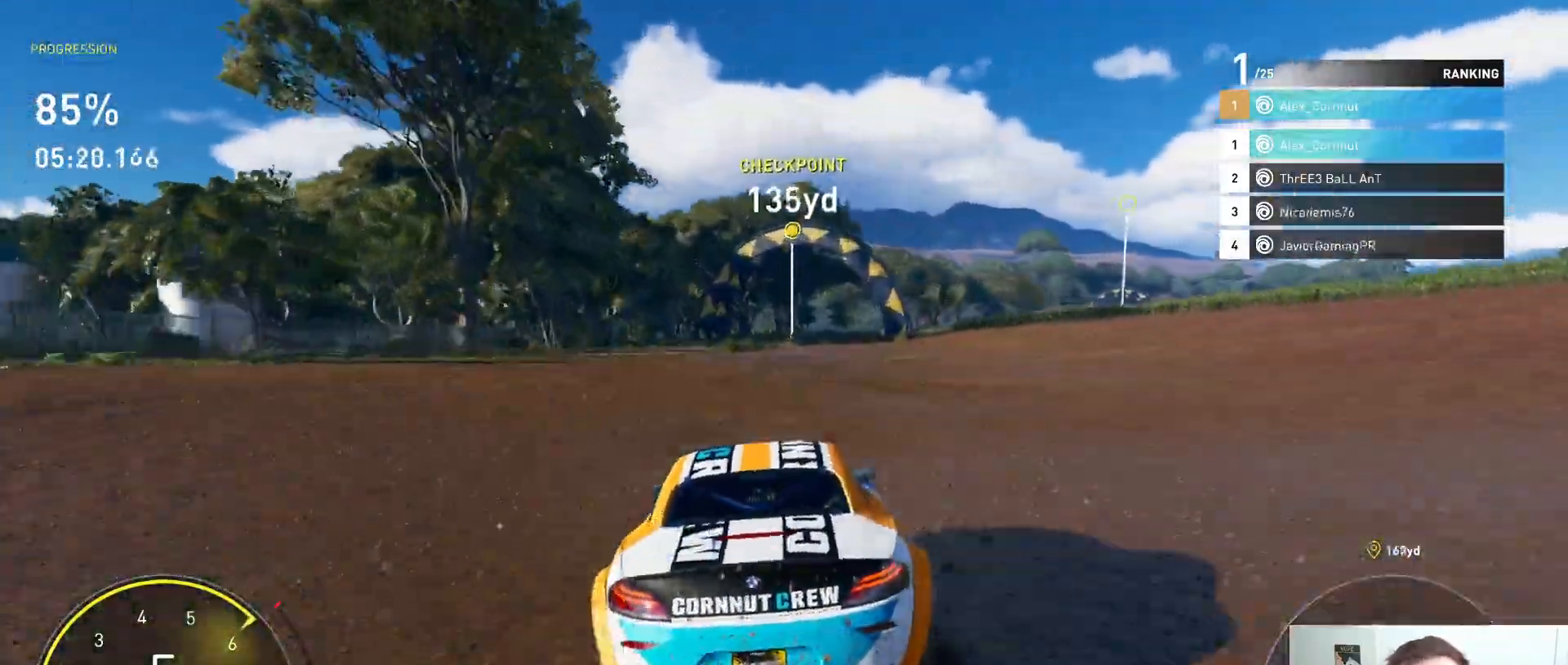
{"buttons": ["R2"], "left_stick": "right", "right_stick": "center", "events": [[17, "left_stick", "right"], [200, "left_stick", "center"], [417, "left_stick", "right"]]}
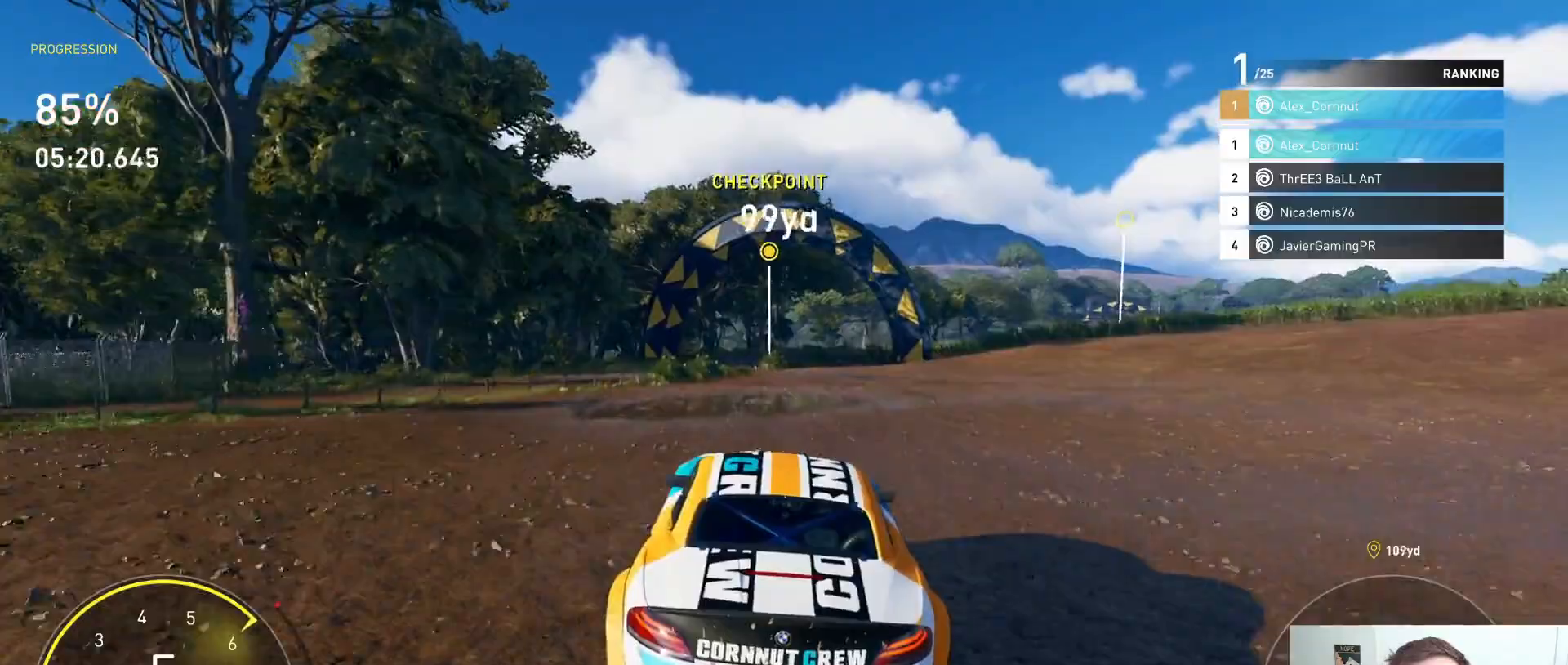
{"buttons": ["R2"], "left_stick": "center", "right_stick": "center", "events": [[467, "left_stick", "center"]]}
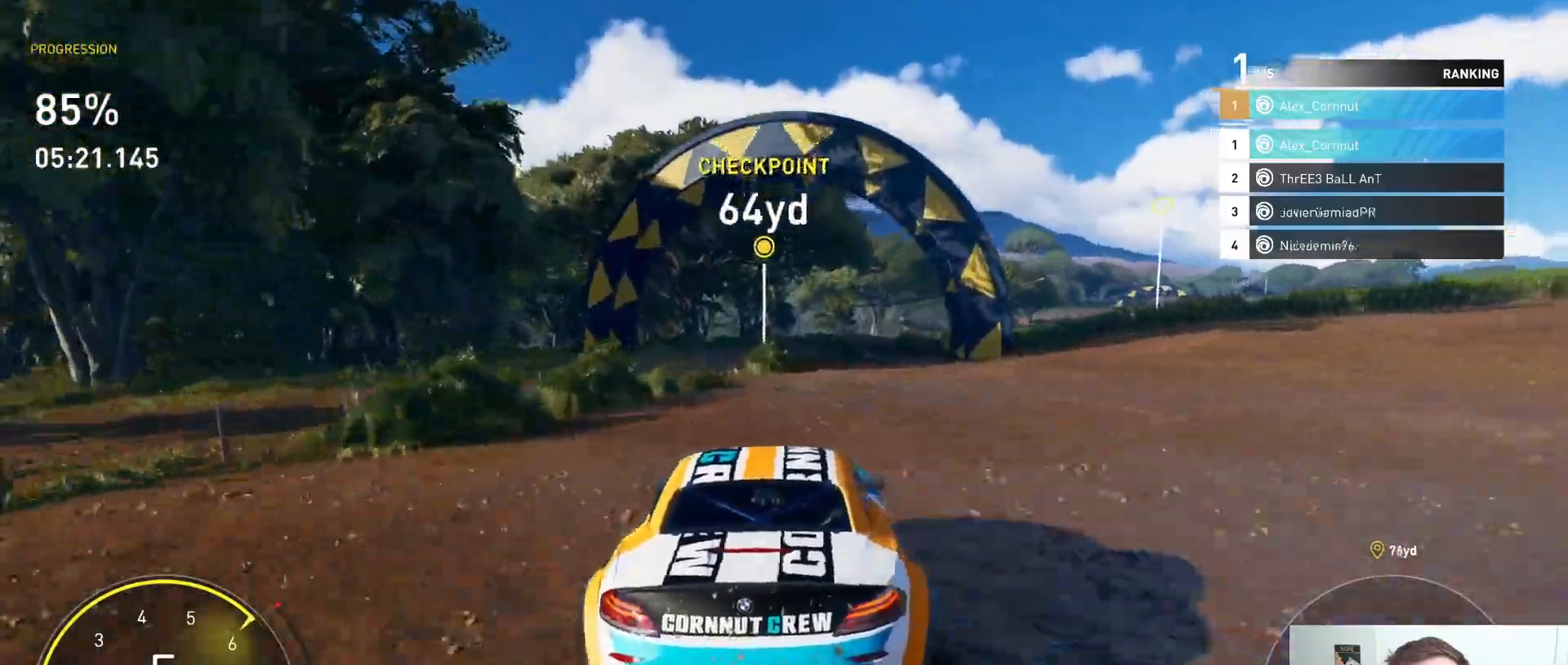
{"buttons": ["R2"], "left_stick": "left", "right_stick": "center", "events": [[100, "left_stick", "right"], [400, "left_stick", "center"], [467, "left_stick", "left"]]}
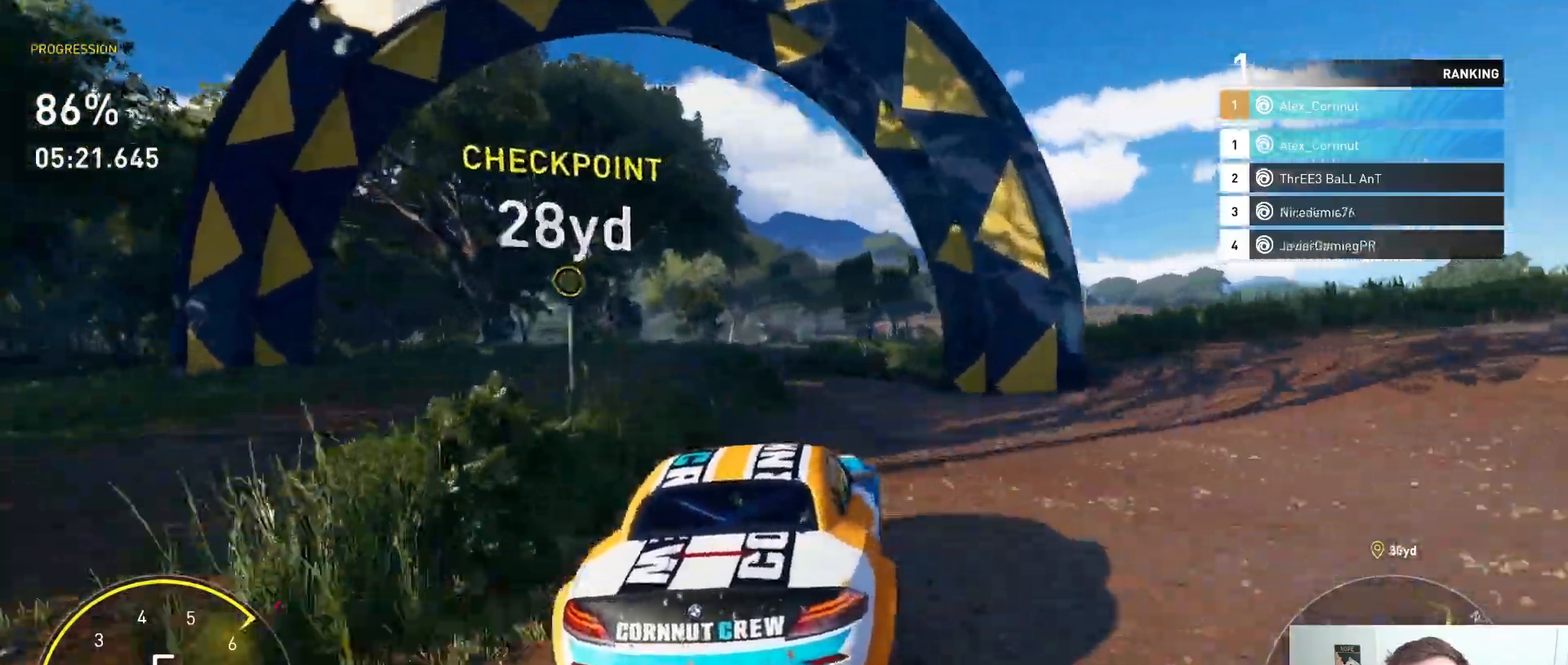
{"buttons": ["R2"], "left_stick": "right", "right_stick": "center", "events": [[117, "left_stick", "right"]]}
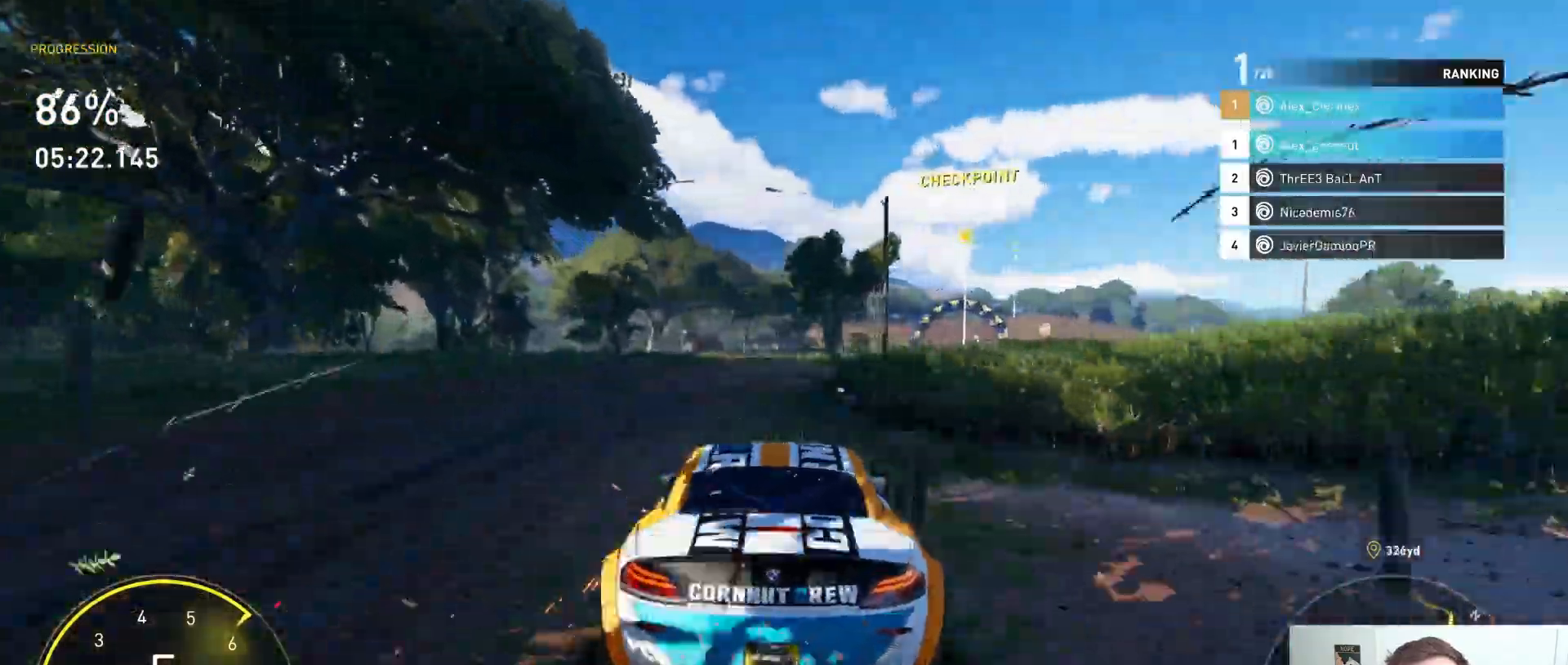
{"buttons": ["R2"], "left_stick": "right", "right_stick": "center", "events": []}
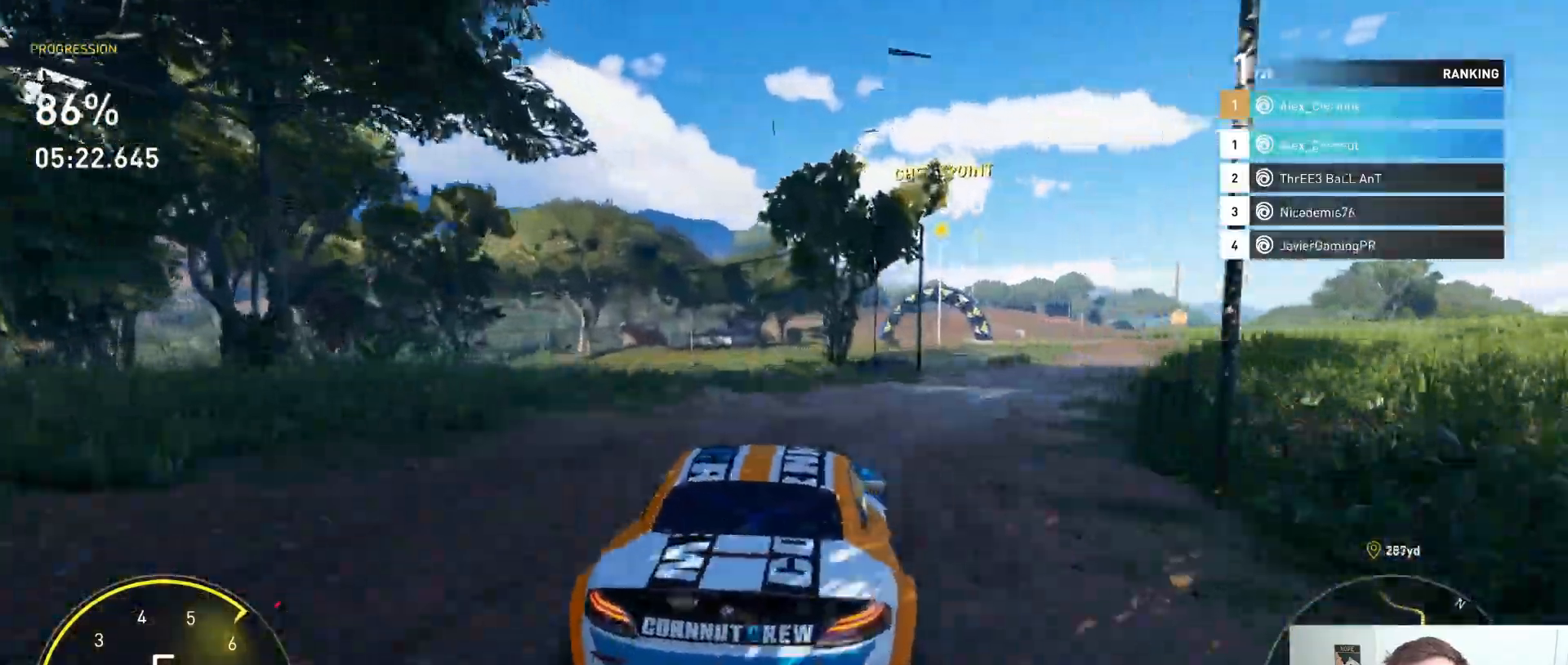
{"buttons": ["R2"], "left_stick": "right", "right_stick": "center", "events": [[33, "left_stick", "left"], [317, "left_stick", "center"], [367, "left_stick", "right"]]}
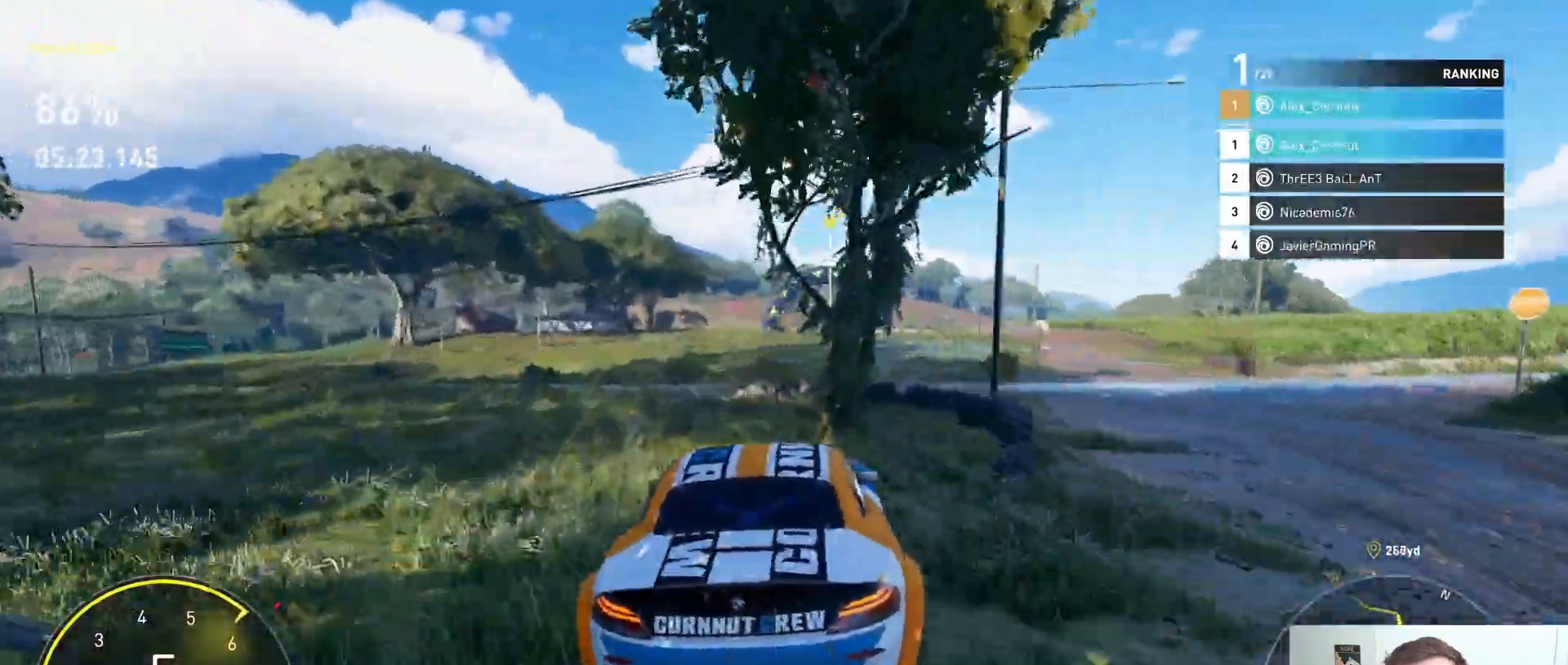
{"buttons": ["R2"], "left_stick": "right", "right_stick": "center", "events": []}
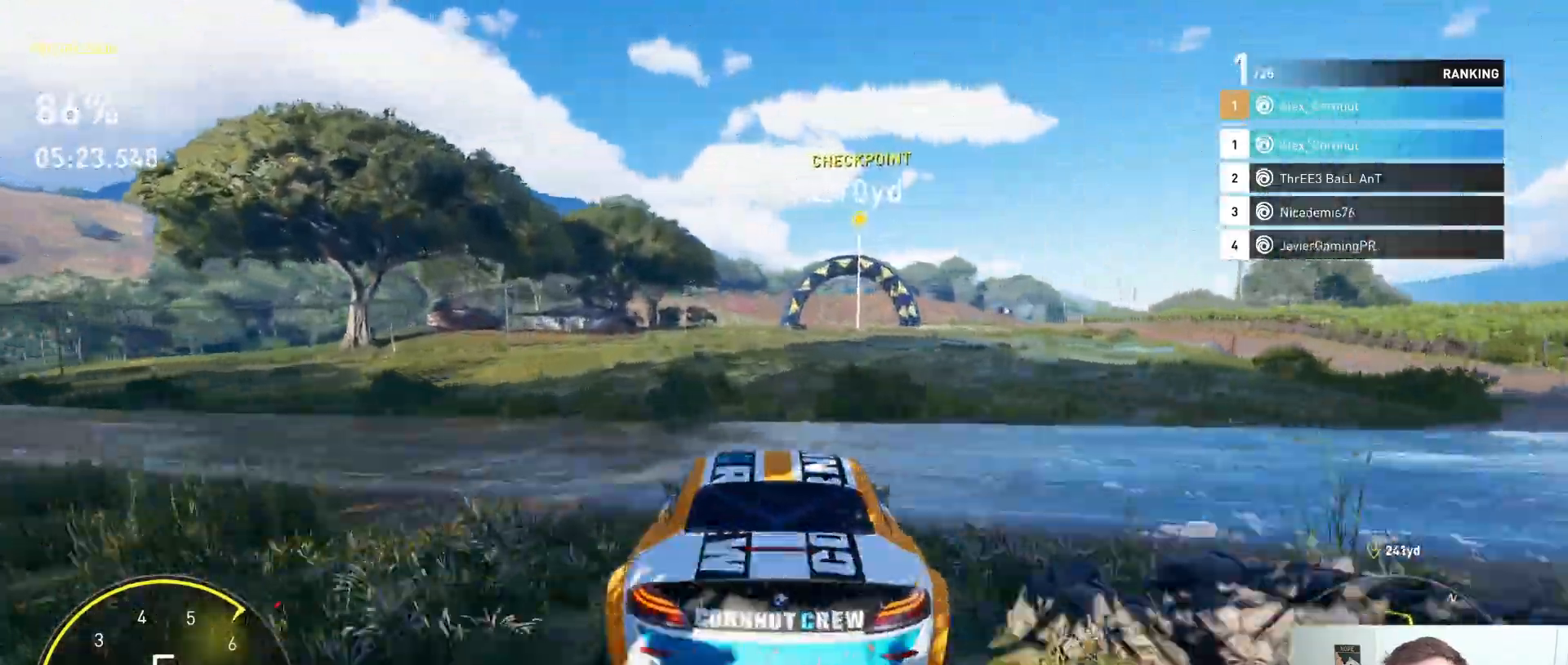
{"buttons": ["A", "R2"], "left_stick": "left", "right_stick": "center", "events": [[150, "left_stick", "center"], [300, "left_stick", "left"], [450, "A", "down"]]}
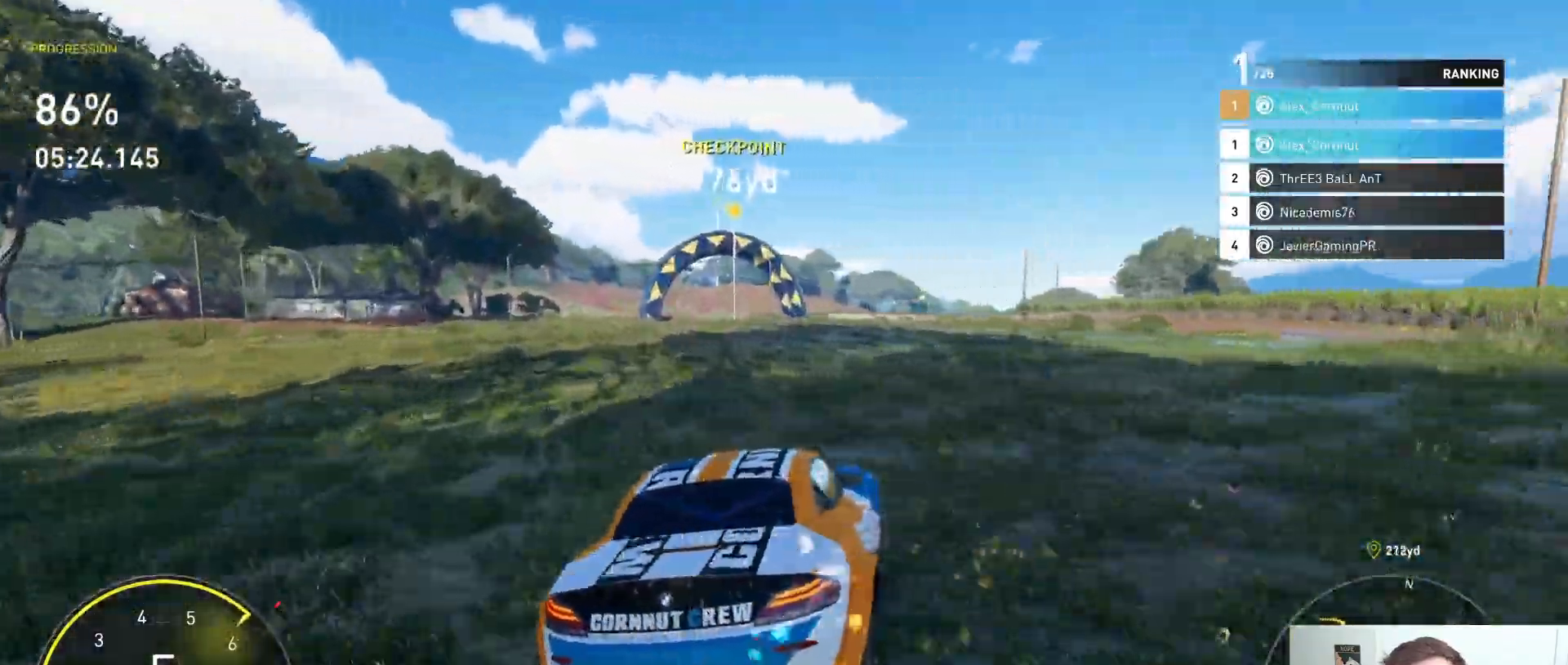
{"buttons": [], "left_stick": "left", "right_stick": "center", "events": [[233, "A", "up"], [433, "R2", "up"]]}
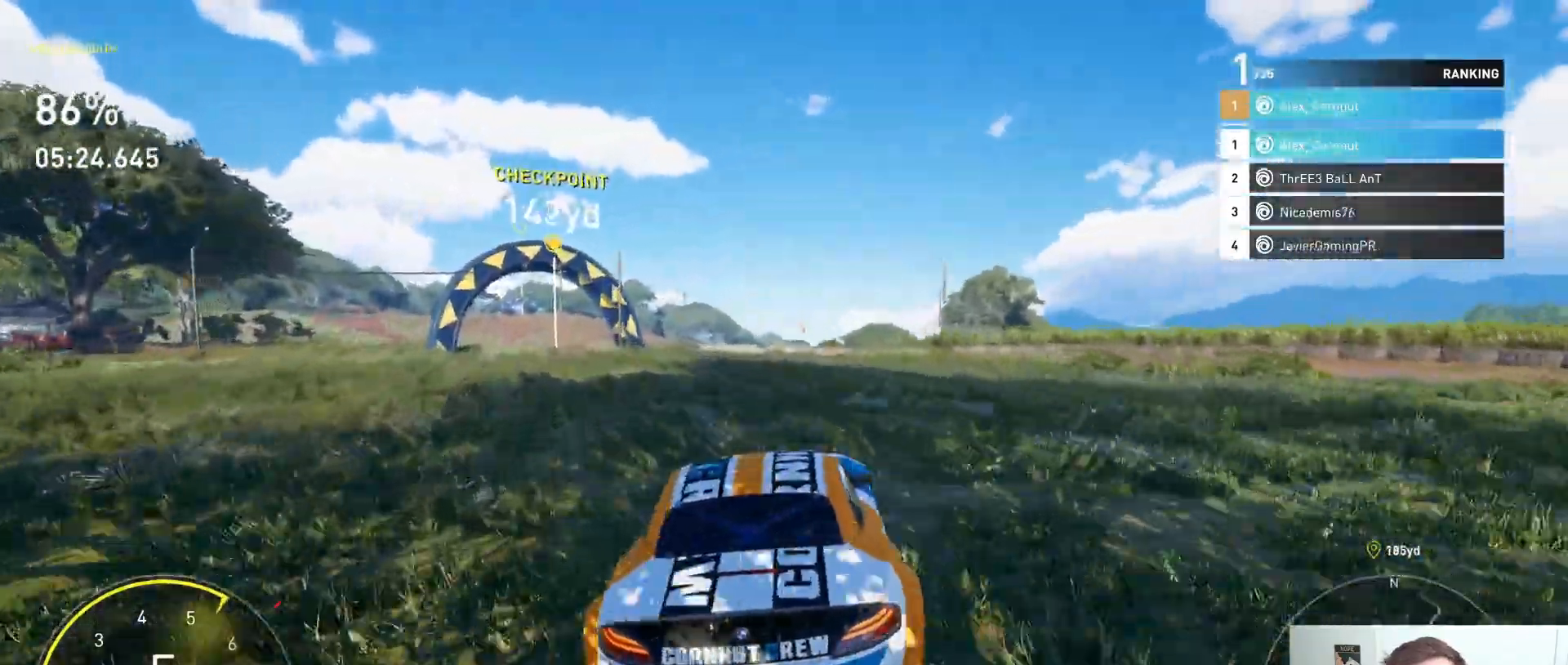
{"buttons": ["R2"], "left_stick": "center", "right_stick": "center", "events": [[17, "R2", "down"], [50, "left_stick", "center"], [250, "left_stick", "left"], [433, "left_stick", "center"]]}
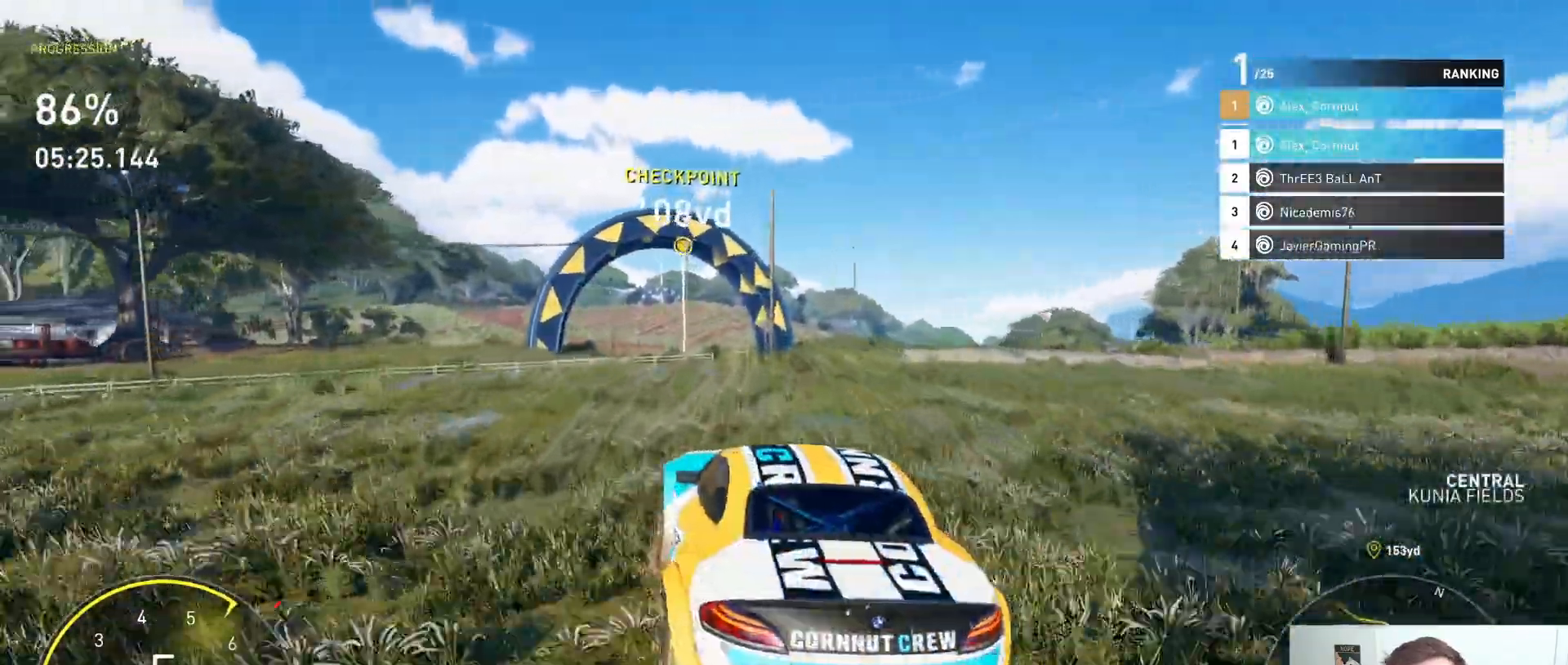
{"buttons": ["R2"], "left_stick": "left", "right_stick": "center", "events": [[17, "left_stick", "right"], [150, "left_stick", "center"], [167, "X", "down"], [233, "left_stick", "right"], [283, "X", "up"], [417, "left_stick", "left"]]}